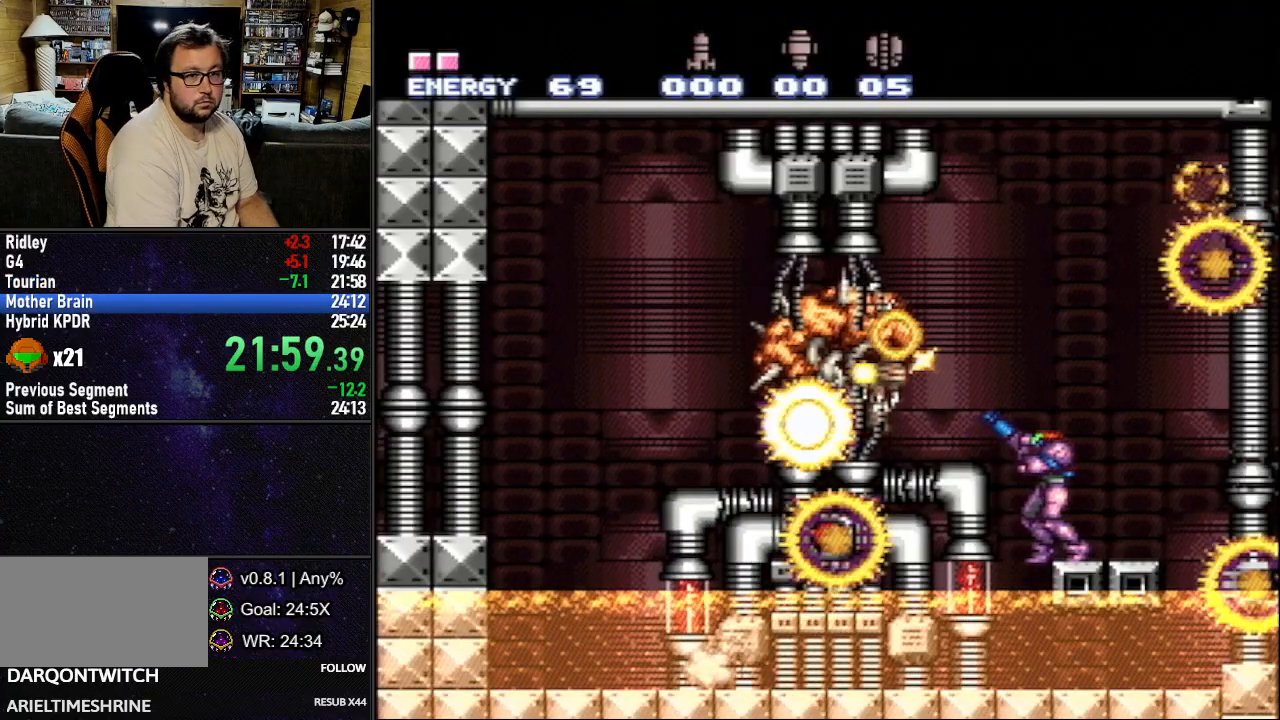
Gameplay with a controller (Nintendo layout); each line is a JSON object with the inputs held at the frame after it. "events" lists button and stick changes between this image and that frame as [ms after this image, input, new state], when the widget could be followed in between. Not read: L3 R3.
{"buttons": ["A", "L1", "DPAD_DOWN"], "events": [[117, "A", "down"], [167, "A", "up"], [250, "A", "down"], [367, "DPAD_DOWN", "down"], [367, "L1", "down"], [433, "DPAD_DOWN", "up"], [467, "L1", "up"], [500, "DPAD_DOWN", "down"], [500, "L1", "down"]]}
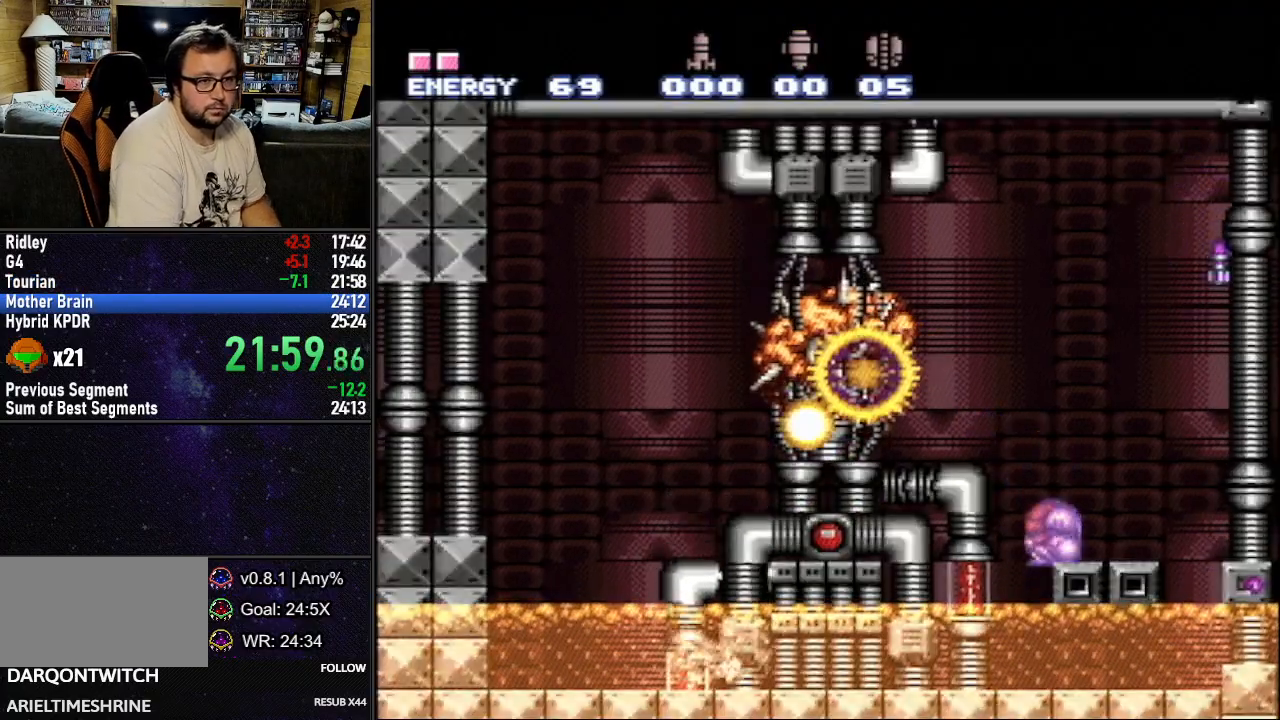
{"buttons": [], "events": [[100, "DPAD_DOWN", "up"], [133, "L1", "up"], [267, "A", "up"]]}
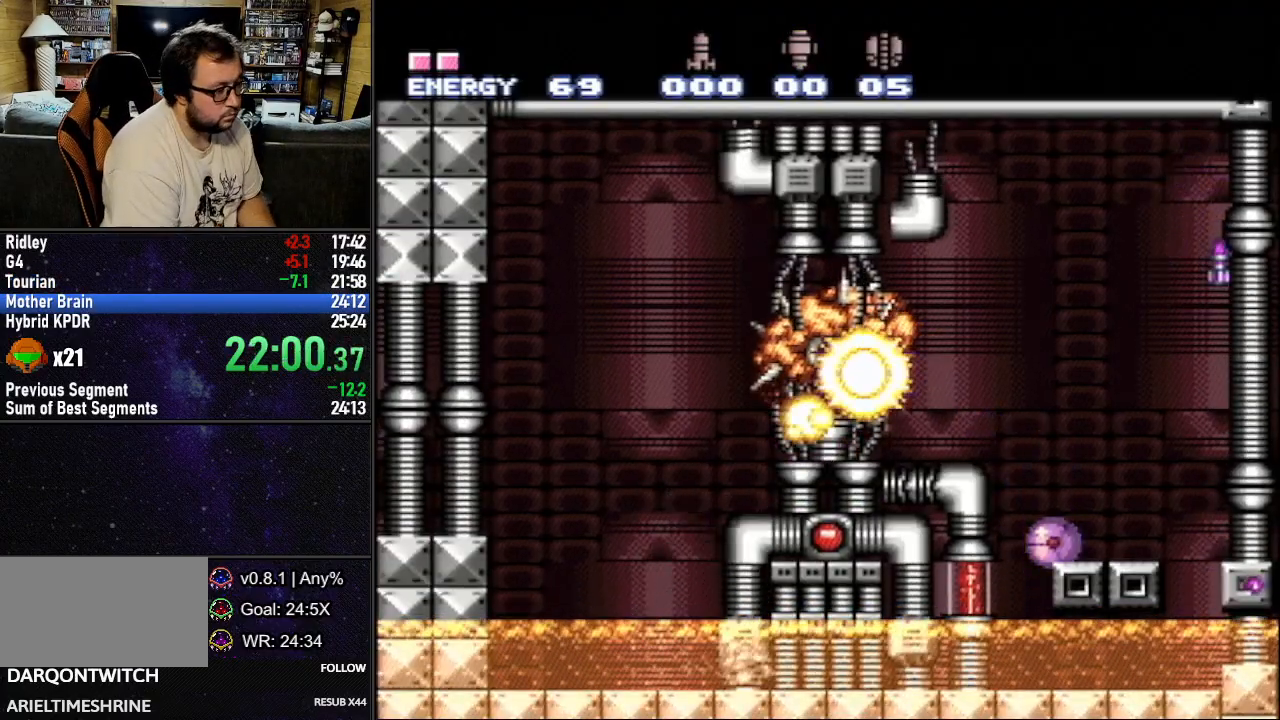
{"buttons": [], "events": []}
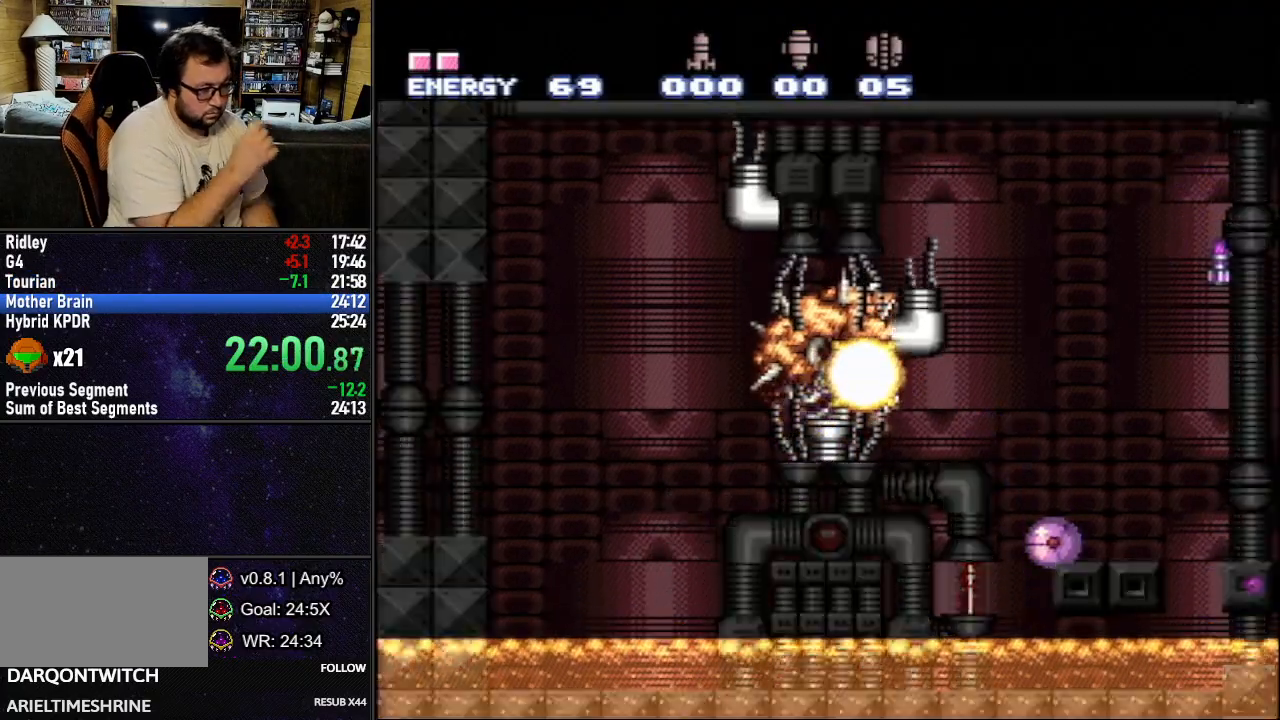
{"buttons": ["L1", "DPAD_UP"], "events": [[333, "DPAD_RIGHT", "down"], [367, "L1", "down"], [433, "DPAD_UP", "down"], [450, "DPAD_RIGHT", "up"]]}
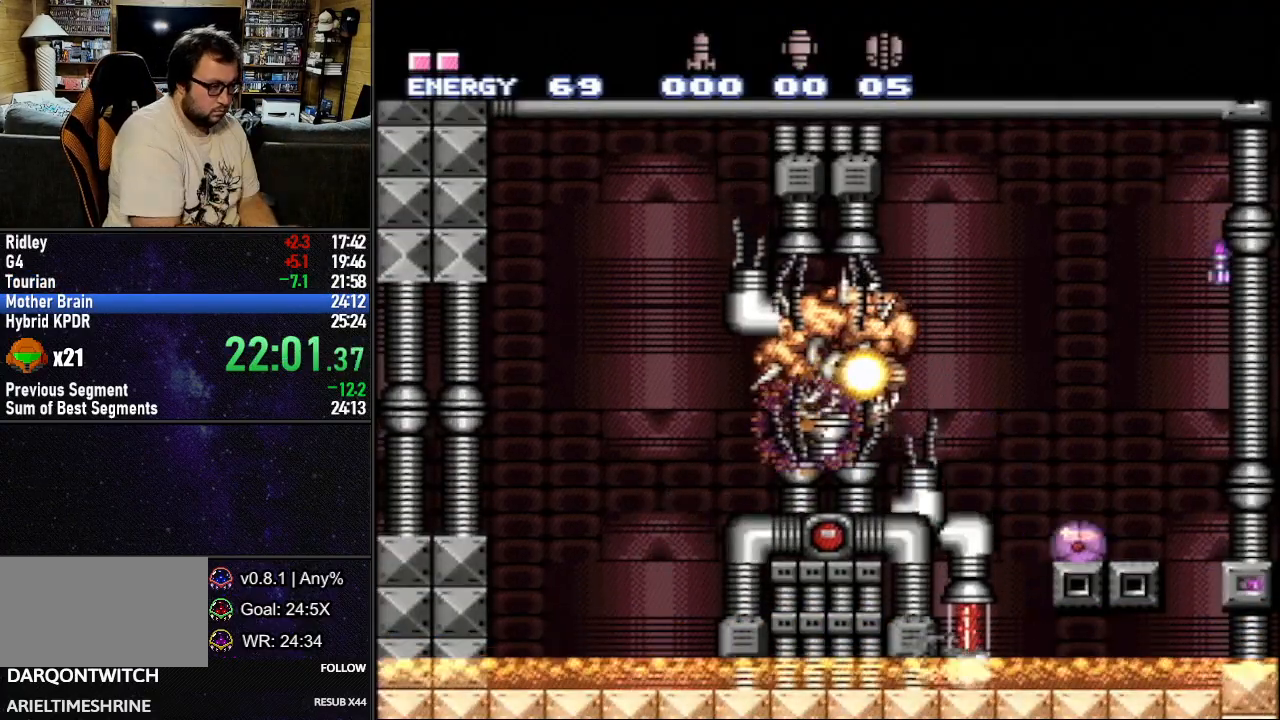
{"buttons": ["B", "L1", "DPAD_RIGHT"], "events": [[17, "DPAD_UP", "up"], [183, "L1", "up"], [200, "DPAD_RIGHT", "down"], [200, "L1", "down"], [283, "B", "down"]]}
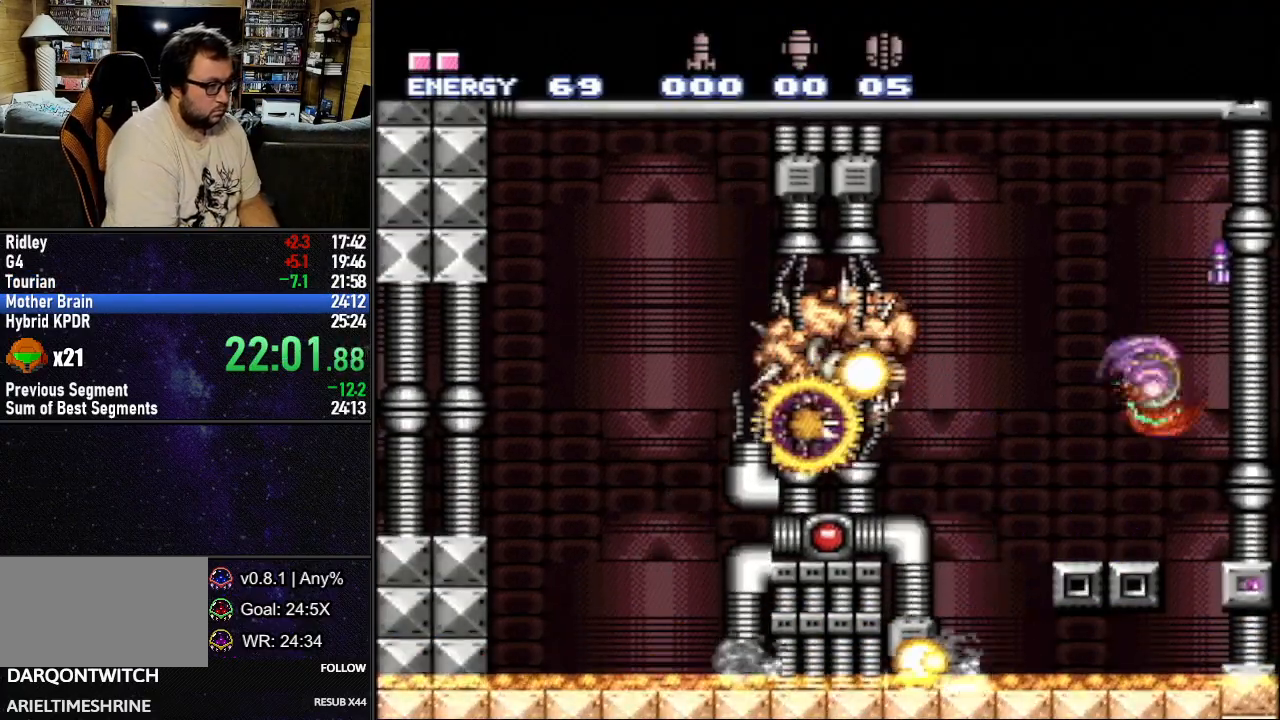
{"buttons": [], "events": [[100, "B", "up"], [133, "DPAD_RIGHT", "up"], [467, "L1", "up"]]}
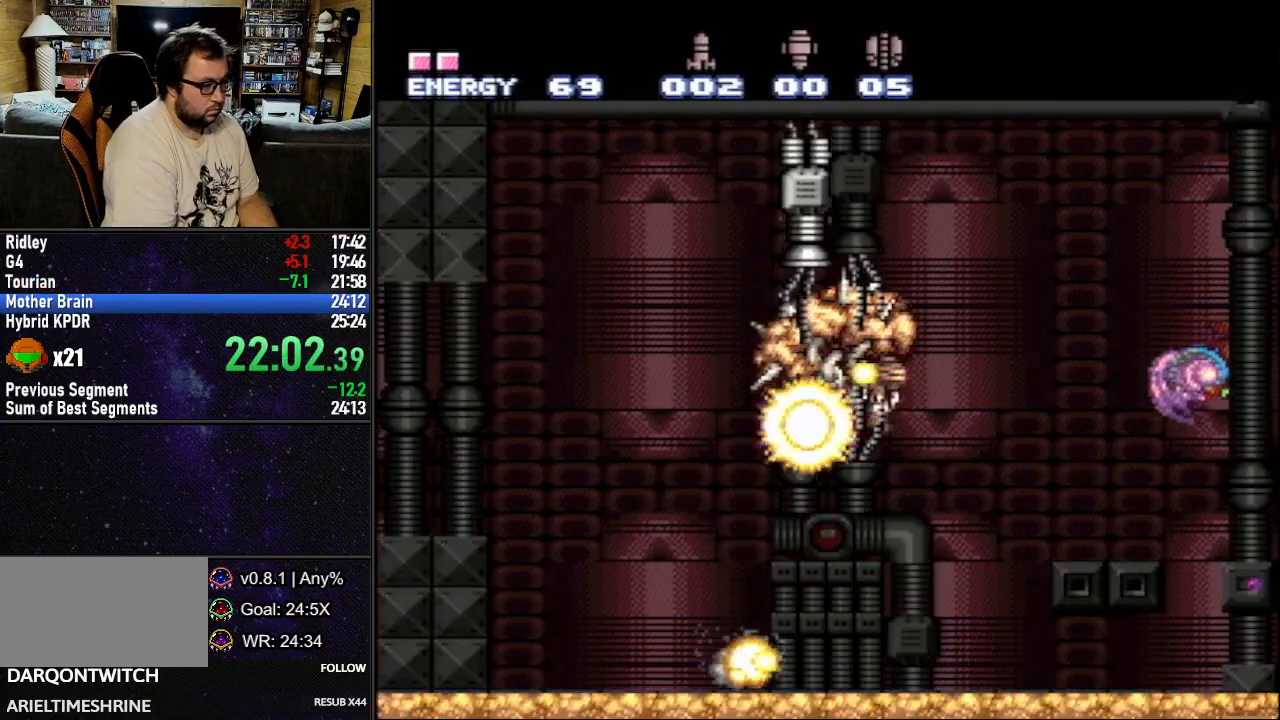
{"buttons": ["L1", "DPAD_LEFT"], "events": [[283, "B", "down"], [300, "DPAD_LEFT", "down"], [300, "L1", "down"], [400, "B", "up"]]}
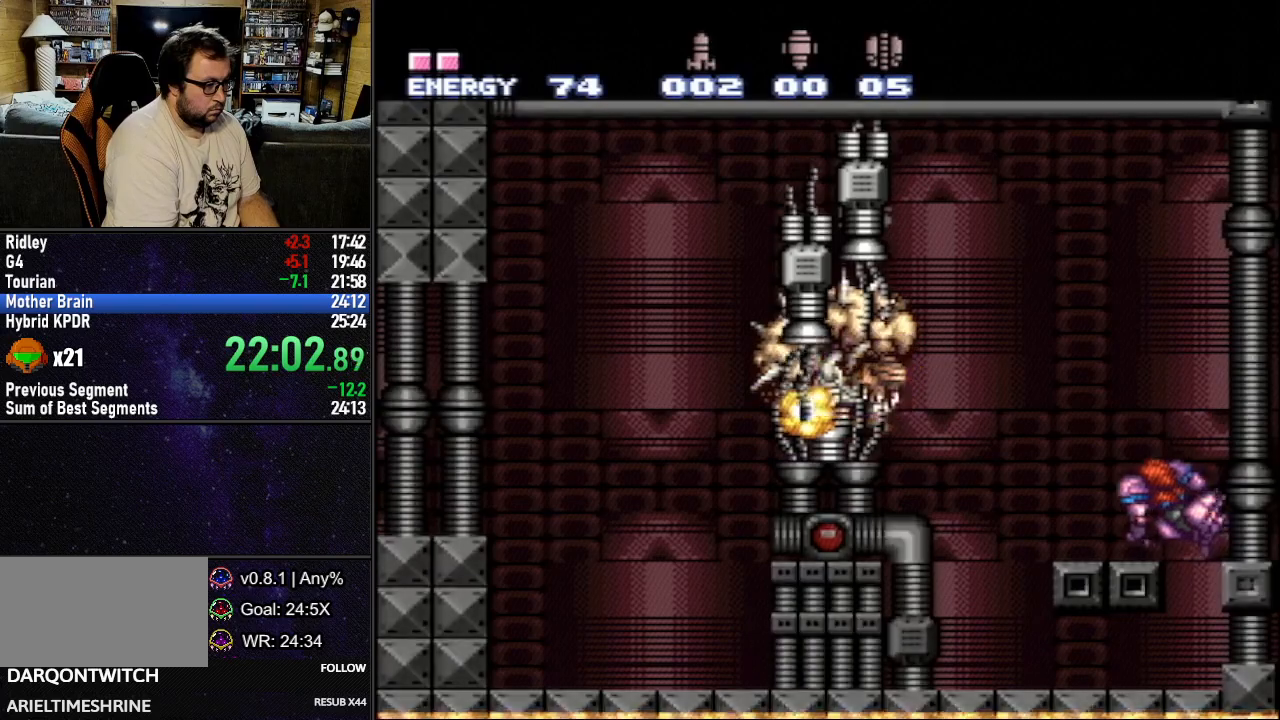
{"buttons": ["L1", "R1", "DPAD_LEFT"], "events": [[133, "R1", "down"], [183, "DPAD_LEFT", "up"], [233, "L1", "up"], [483, "DPAD_LEFT", "down"], [483, "L1", "down"]]}
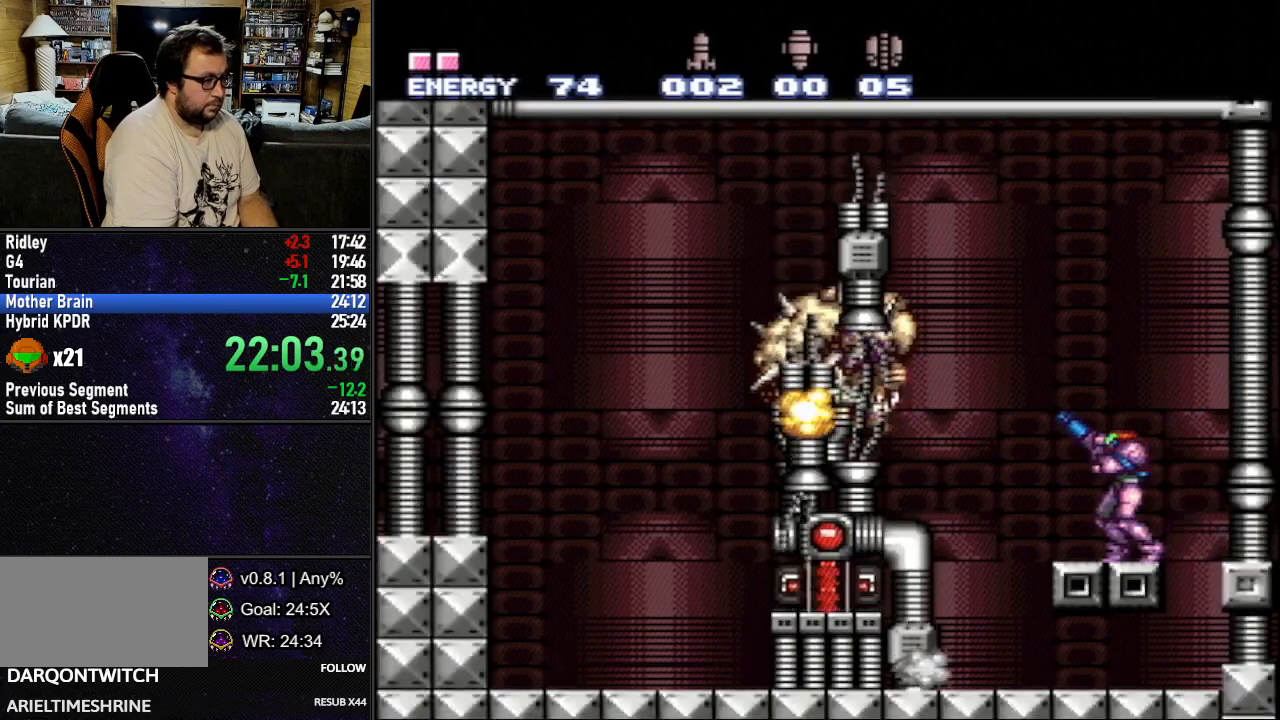
{"buttons": ["DPAD_DOWN"], "events": [[50, "DPAD_LEFT", "up"], [117, "L1", "up"], [283, "R1", "up"], [317, "DPAD_DOWN", "down"], [367, "DPAD_DOWN", "up"], [433, "DPAD_DOWN", "down"]]}
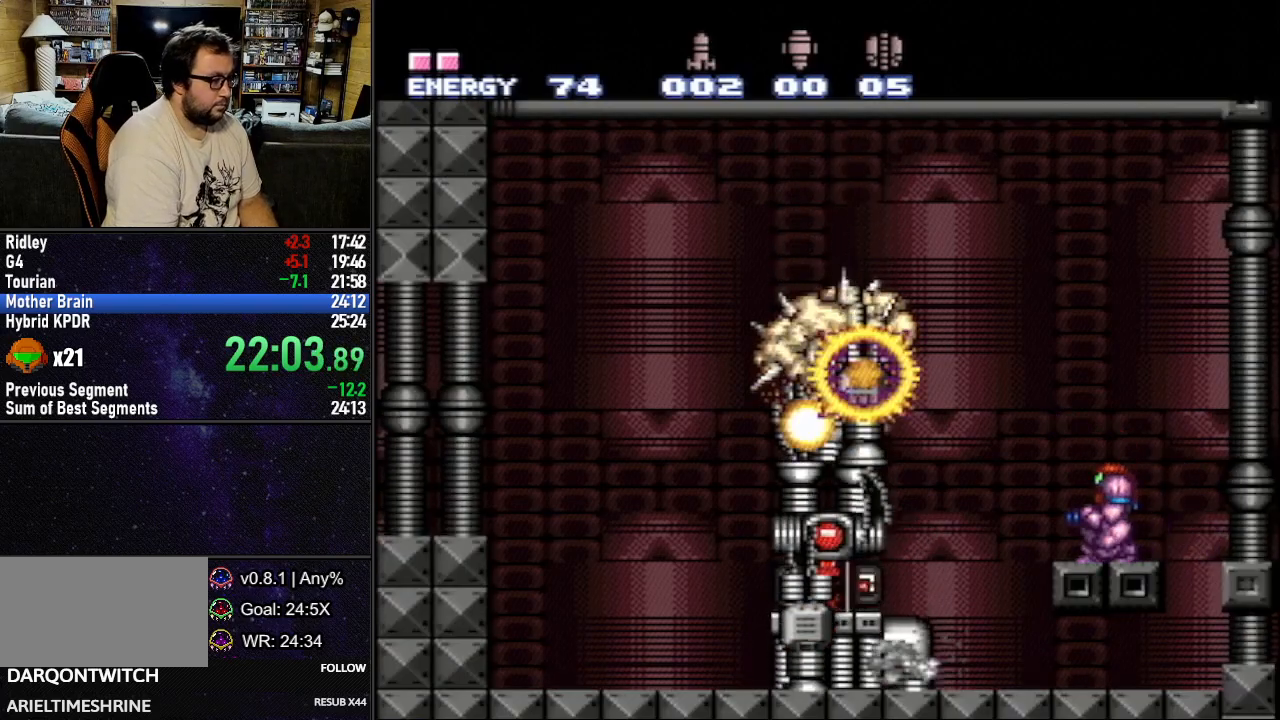
{"buttons": [], "events": [[50, "DPAD_DOWN", "up"]]}
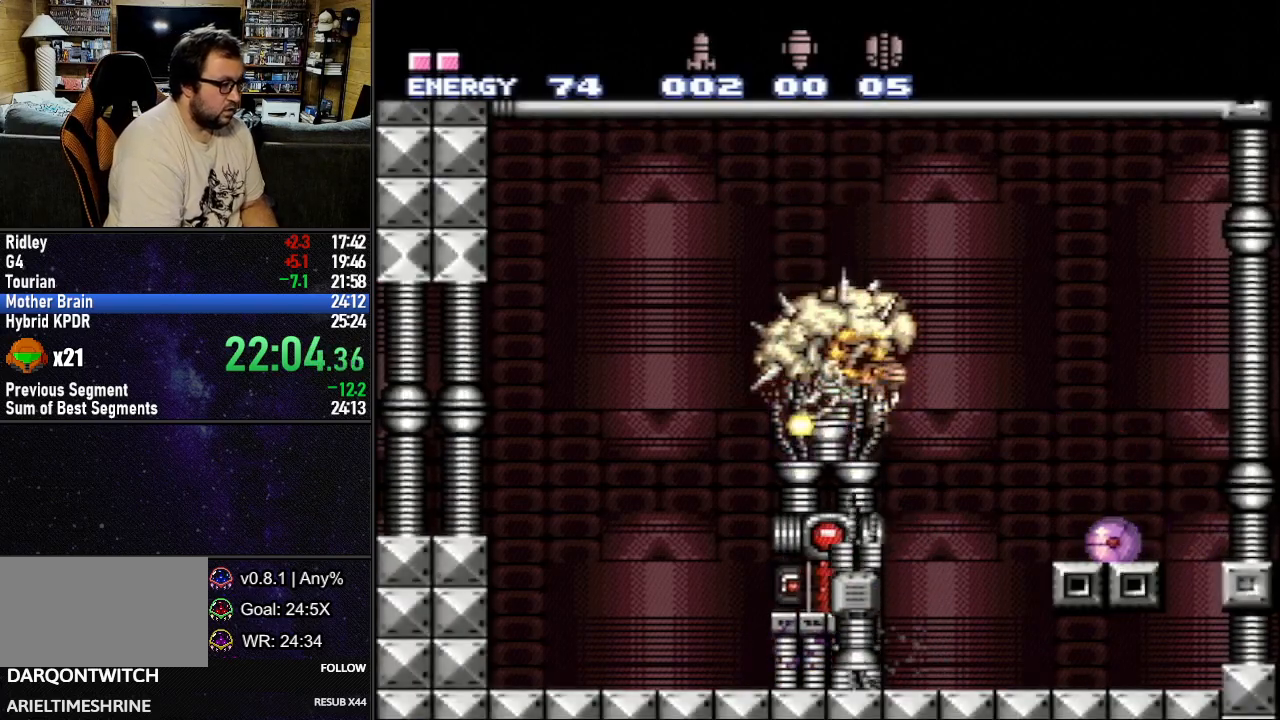
{"buttons": [], "events": []}
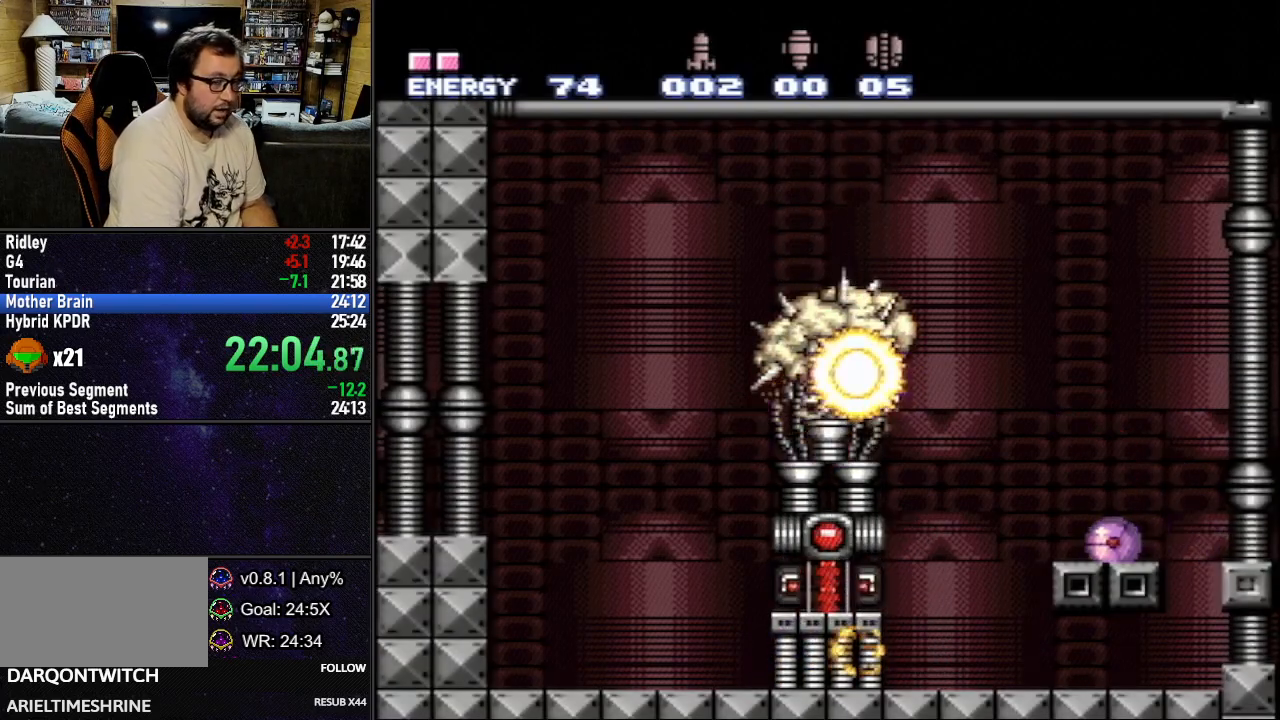
{"buttons": [], "events": []}
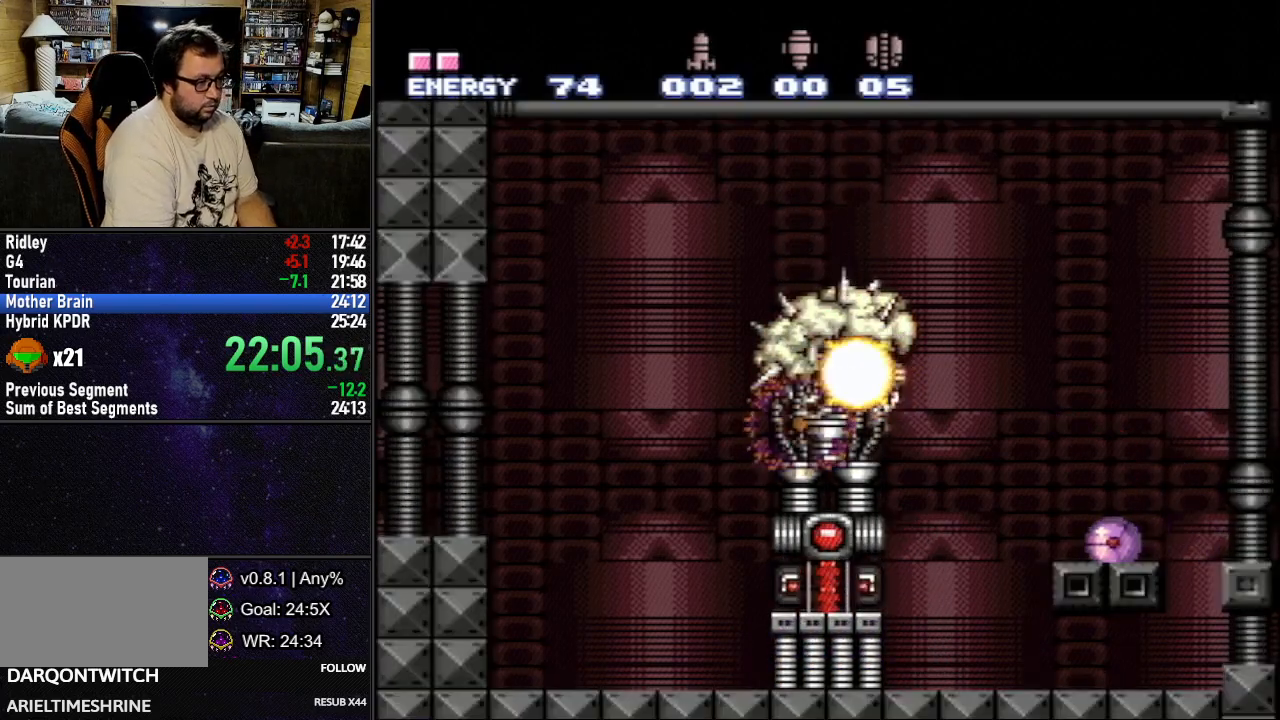
{"buttons": [], "events": []}
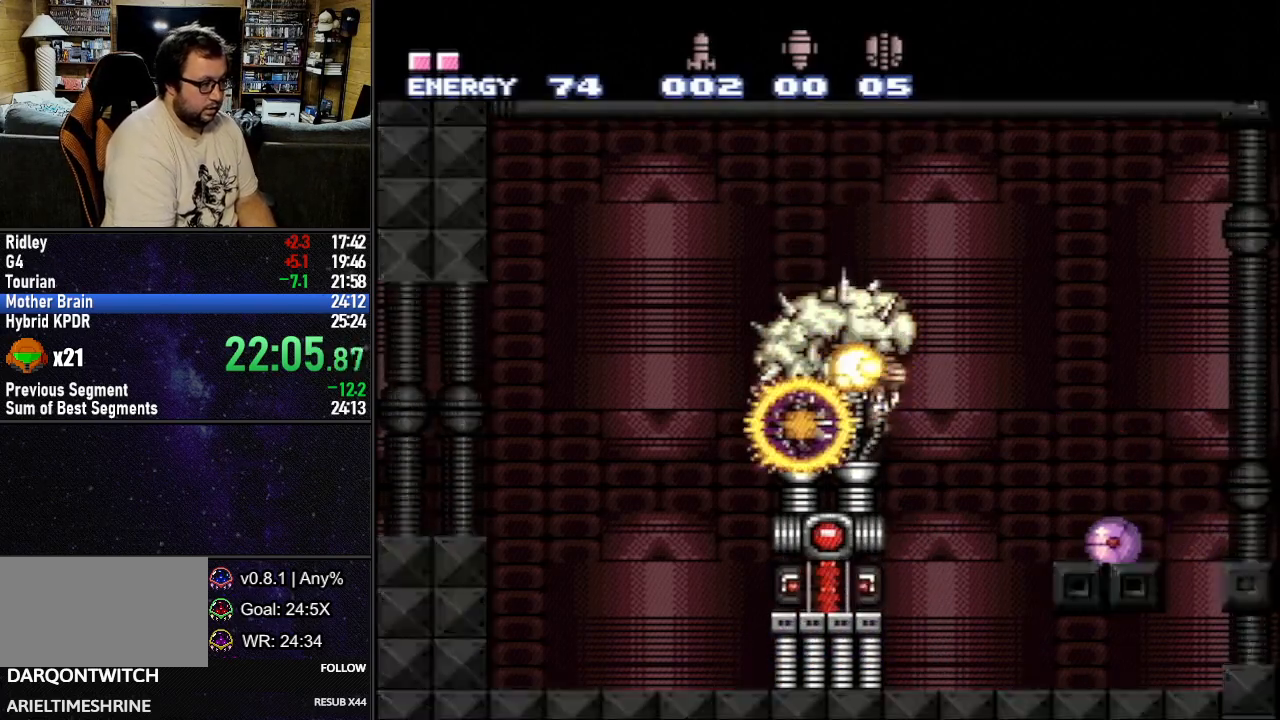
{"buttons": [], "events": []}
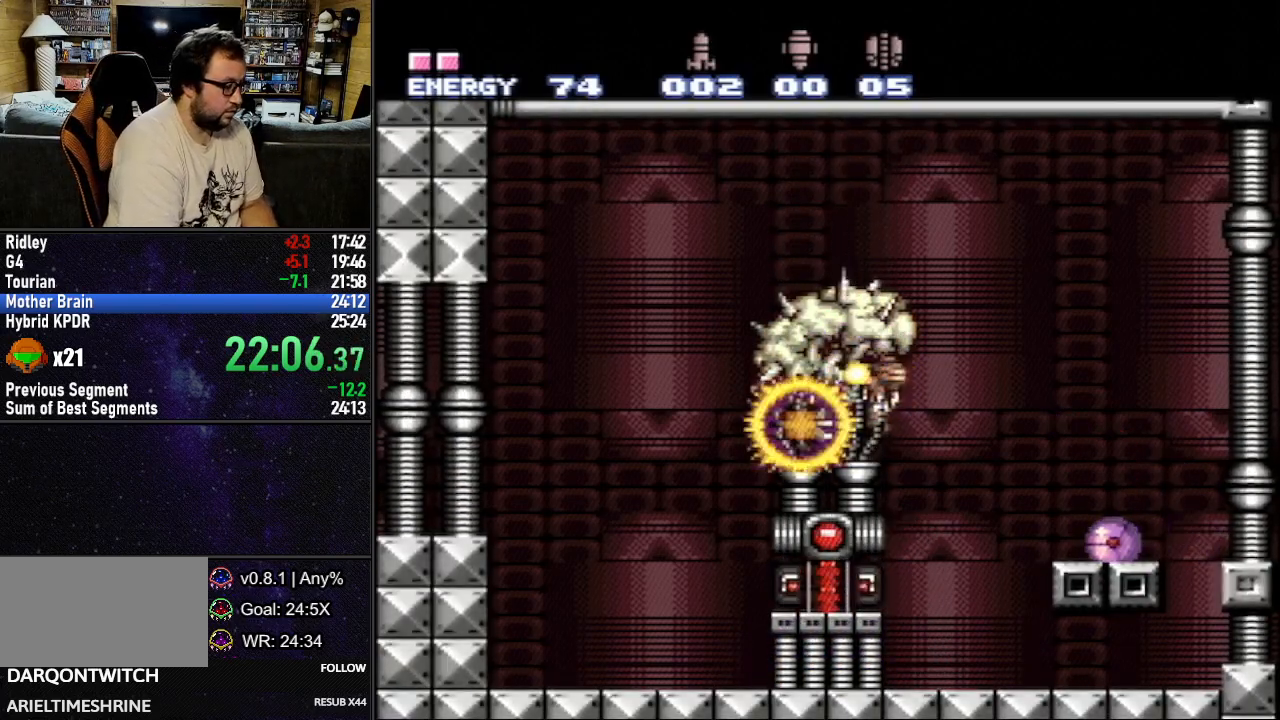
{"buttons": [], "events": []}
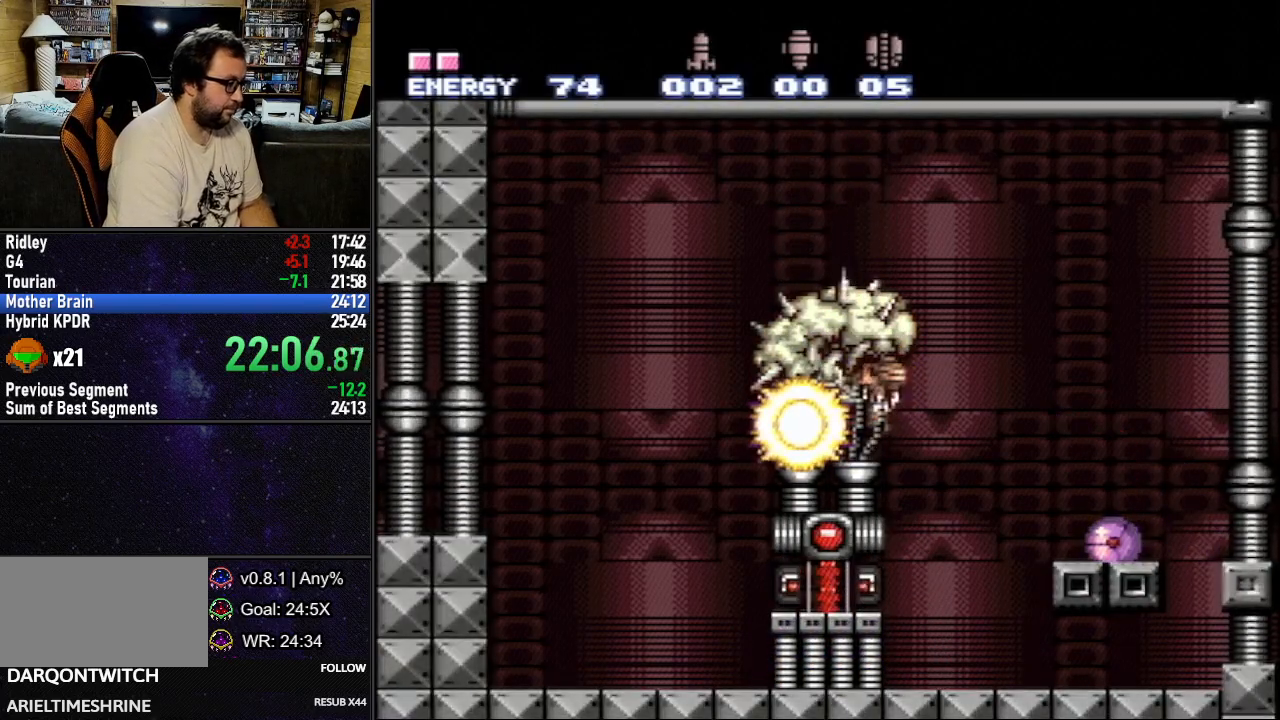
{"buttons": [], "events": []}
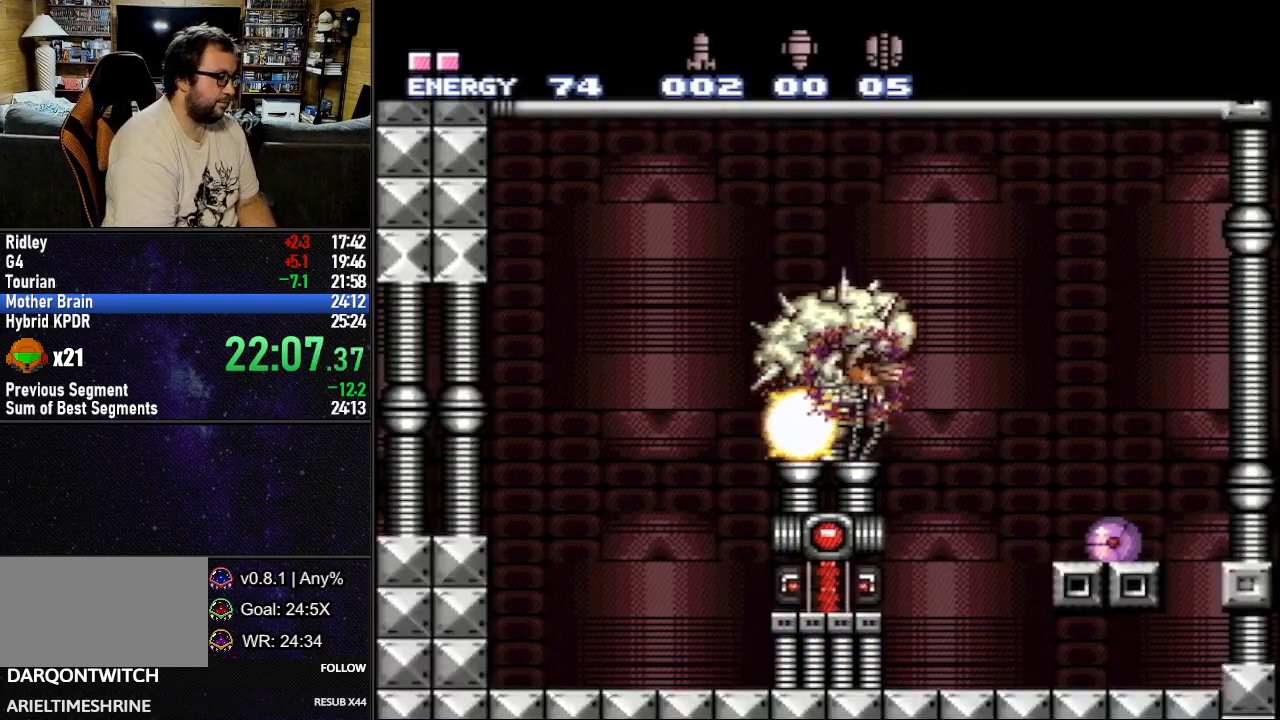
{"buttons": [], "events": []}
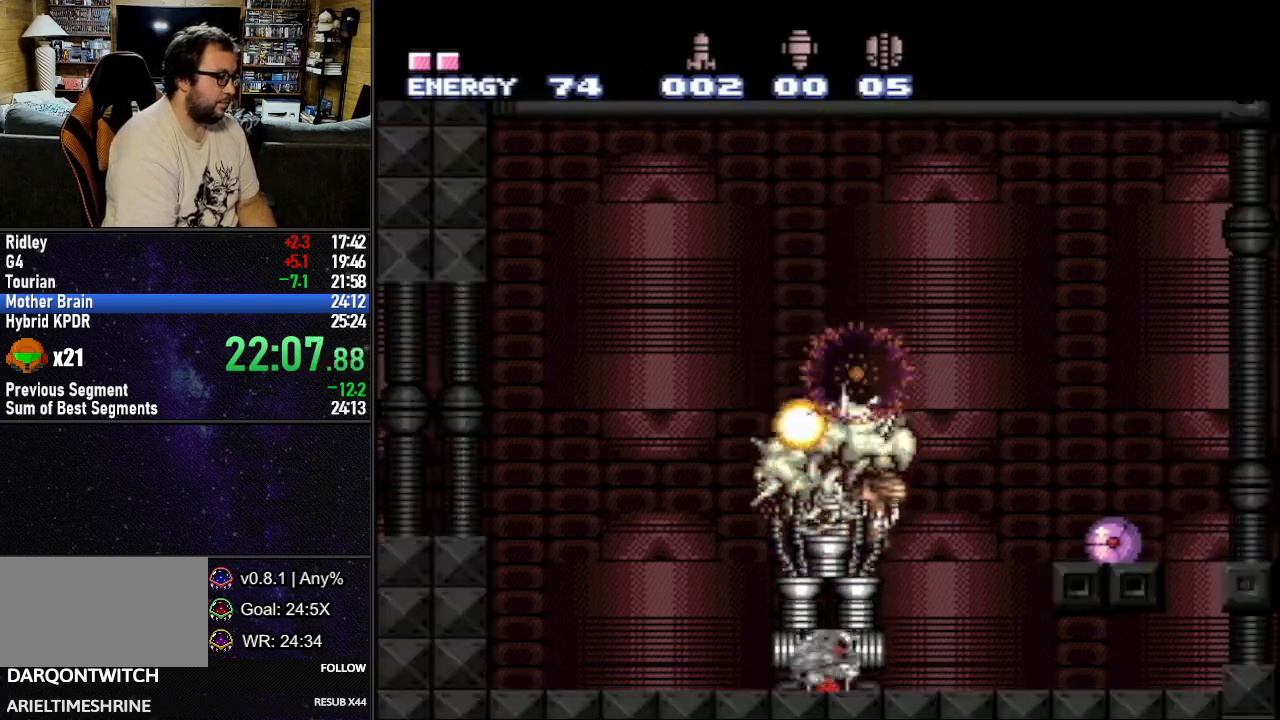
{"buttons": [], "events": []}
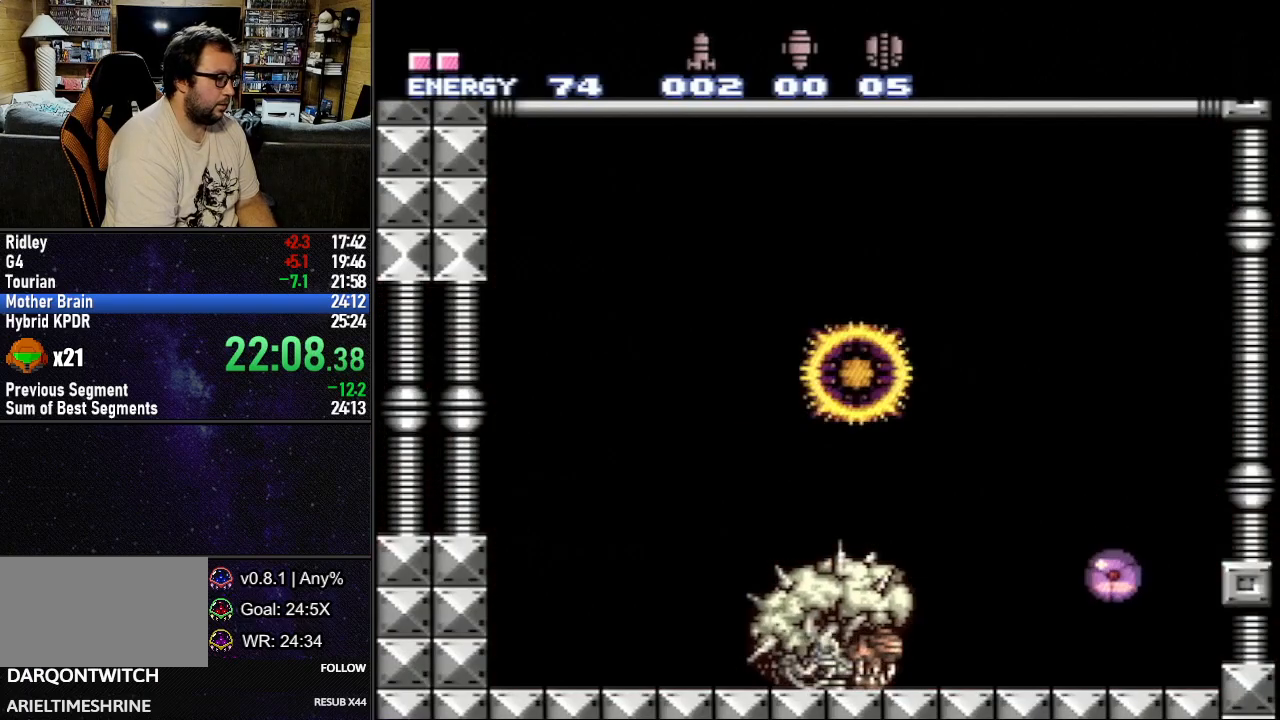
{"buttons": ["L1", "DPAD_RIGHT"], "events": [[200, "DPAD_RIGHT", "down"], [200, "L1", "down"]]}
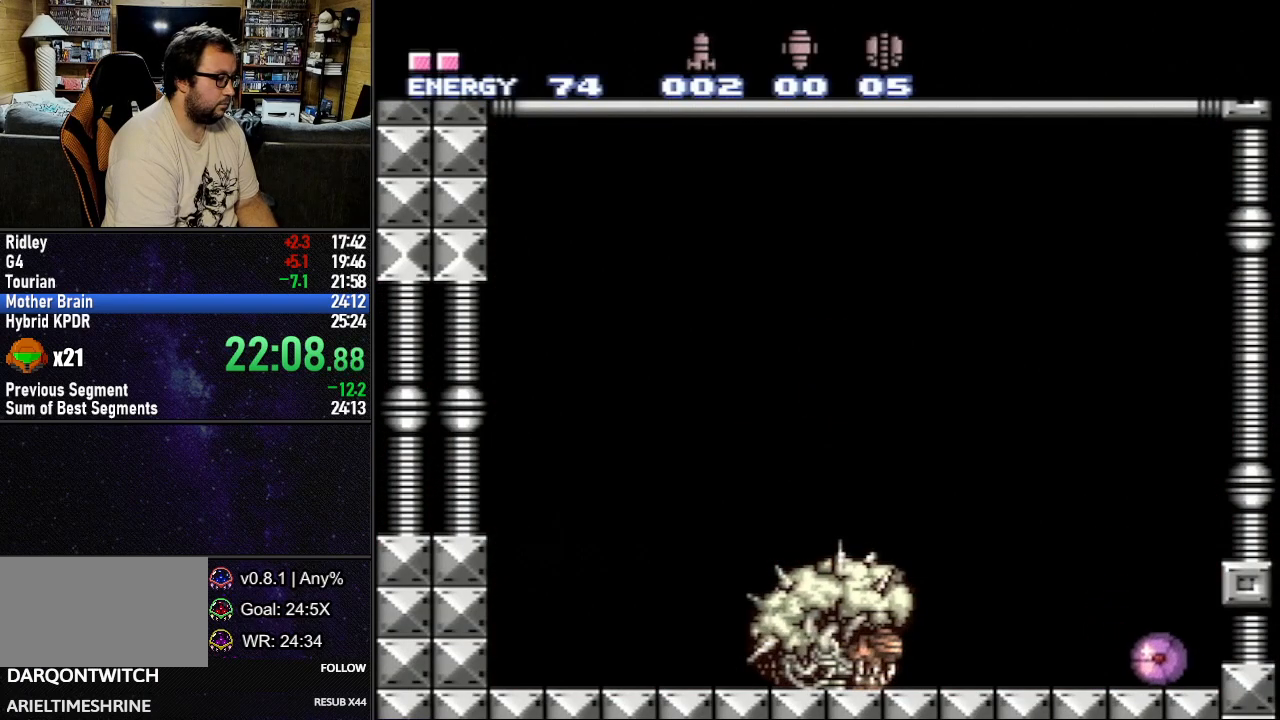
{"buttons": ["L1"], "events": [[167, "DPAD_RIGHT", "up"], [400, "DPAD_UP", "down"], [467, "DPAD_UP", "up"]]}
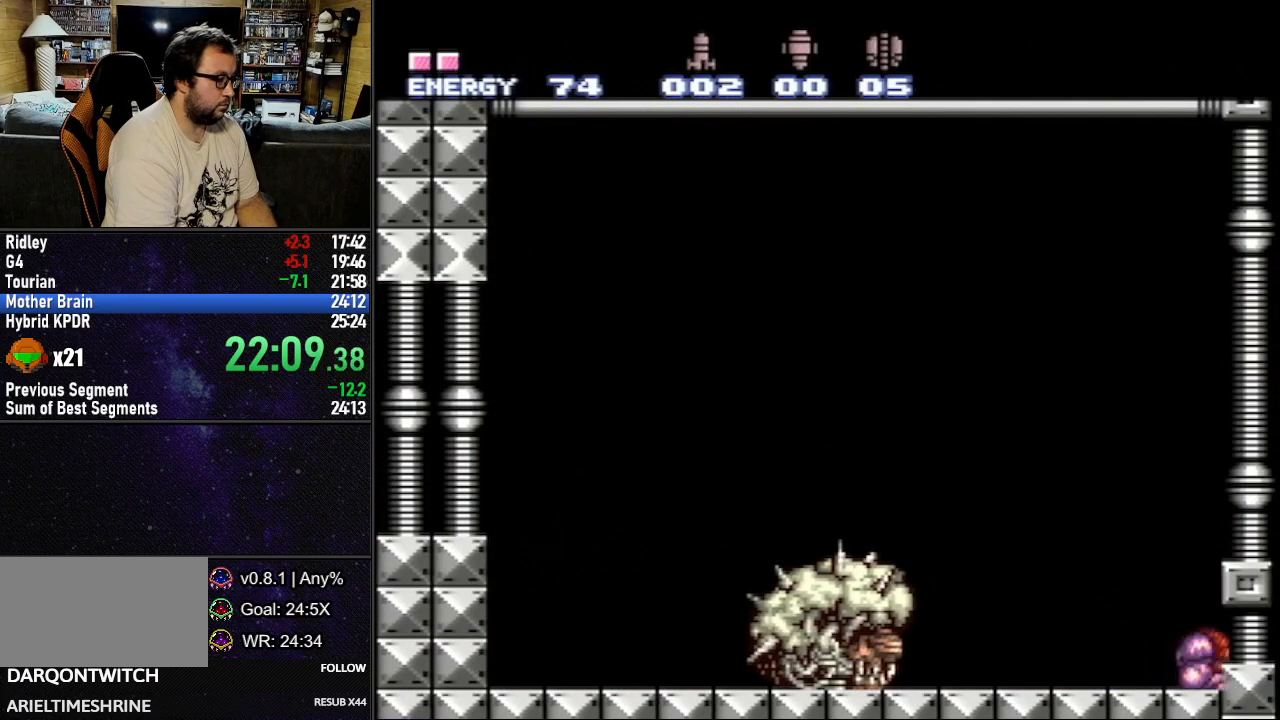
{"buttons": ["R1"], "events": [[100, "DPAD_LEFT", "down"], [200, "DPAD_LEFT", "up"], [217, "R1", "down"], [250, "L1", "up"]]}
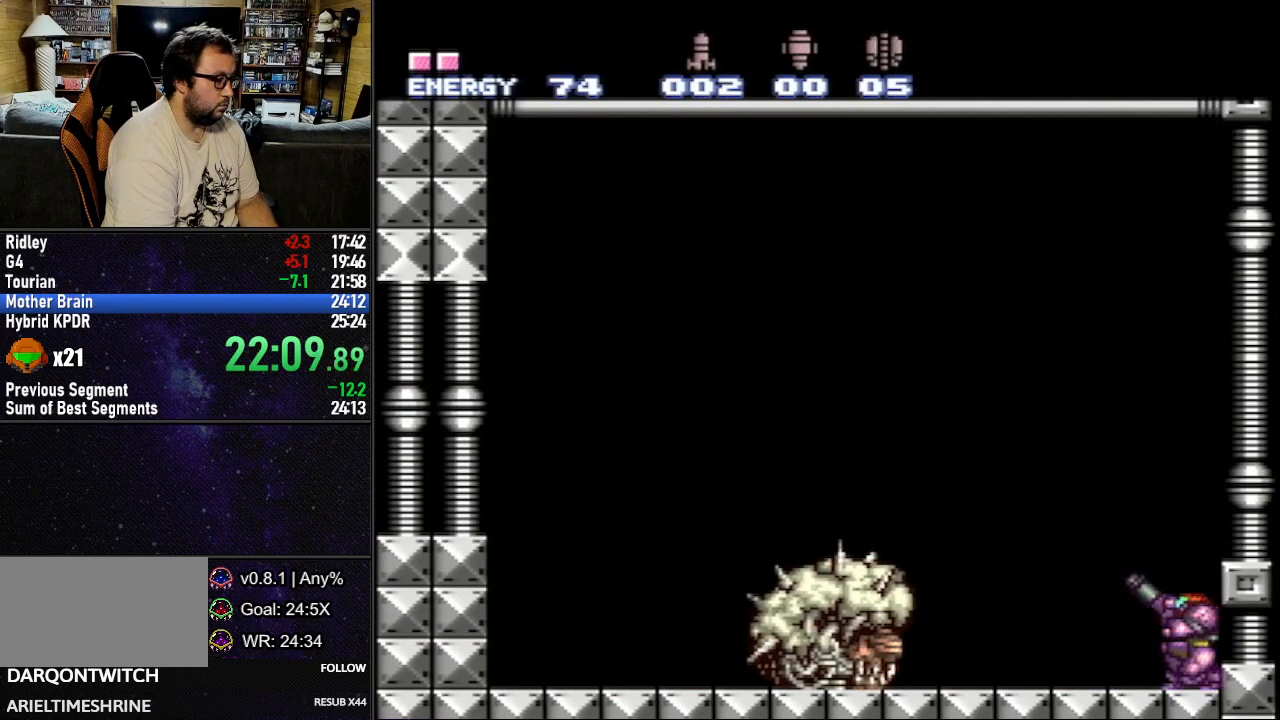
{"buttons": ["L1", "R1", "DPAD_UP"], "events": [[483, "L1", "down"], [500, "DPAD_UP", "down"]]}
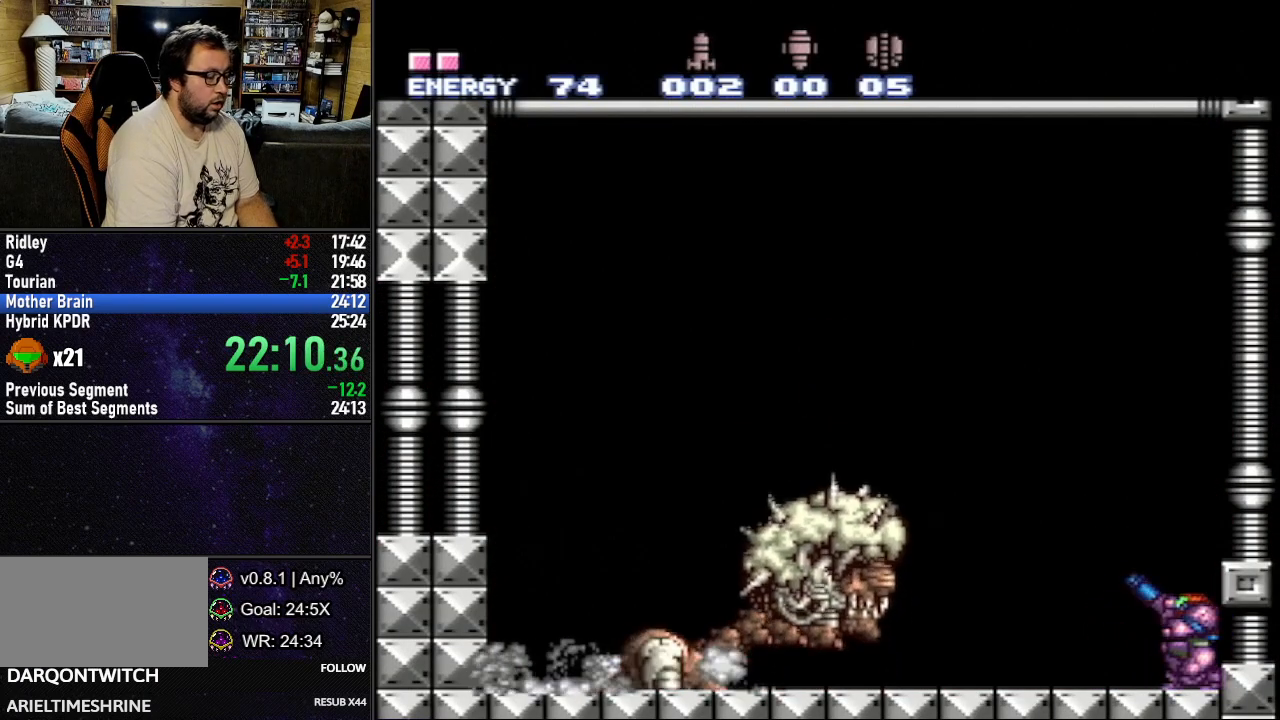
{"buttons": ["Y", "R1"], "events": [[67, "DPAD_UP", "up"], [83, "Y", "down"], [167, "L1", "up"], [333, "DPAD_LEFT", "down"], [333, "L1", "down"], [417, "DPAD_LEFT", "up"], [500, "L1", "up"]]}
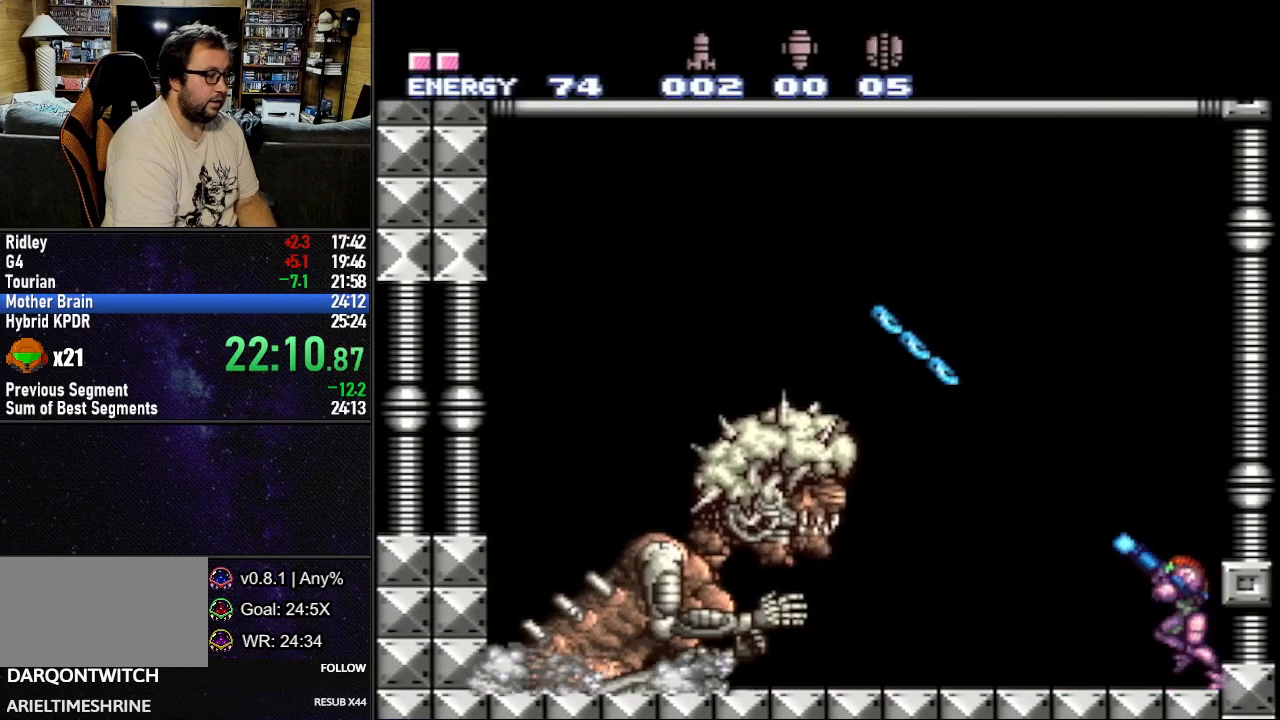
{"buttons": ["Y", "R1"], "events": []}
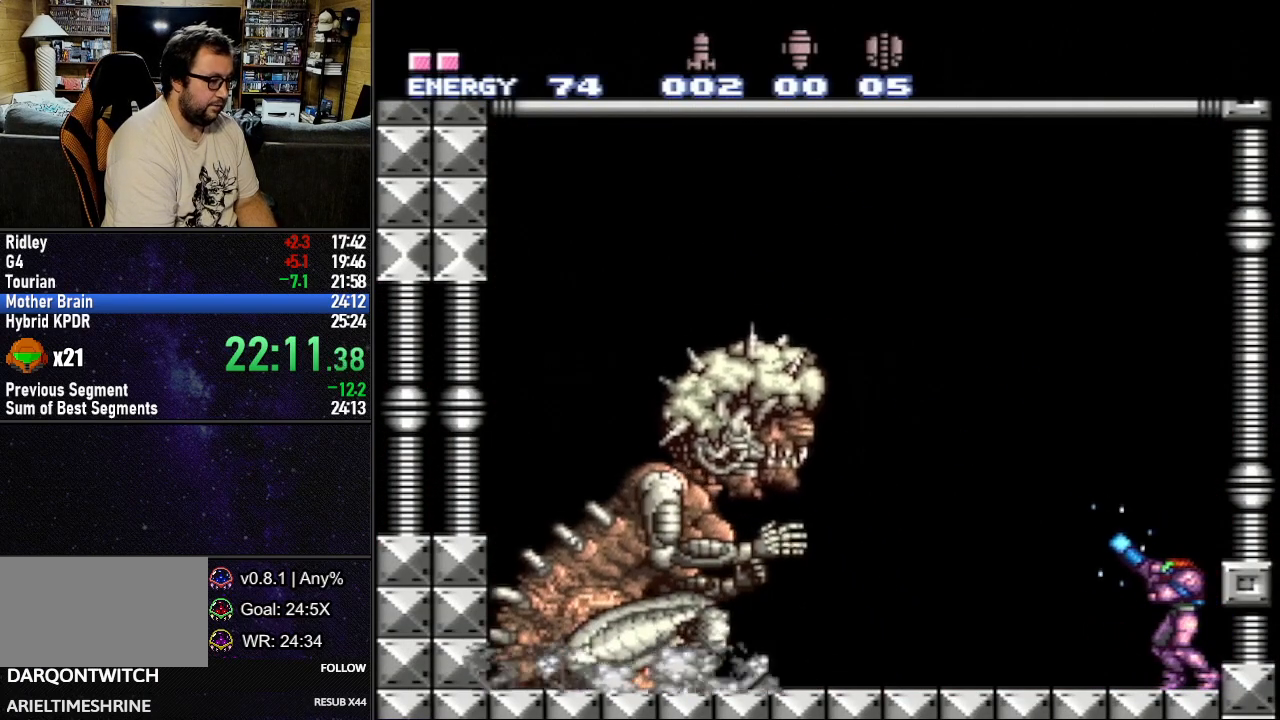
{"buttons": ["Y", "R1"], "events": []}
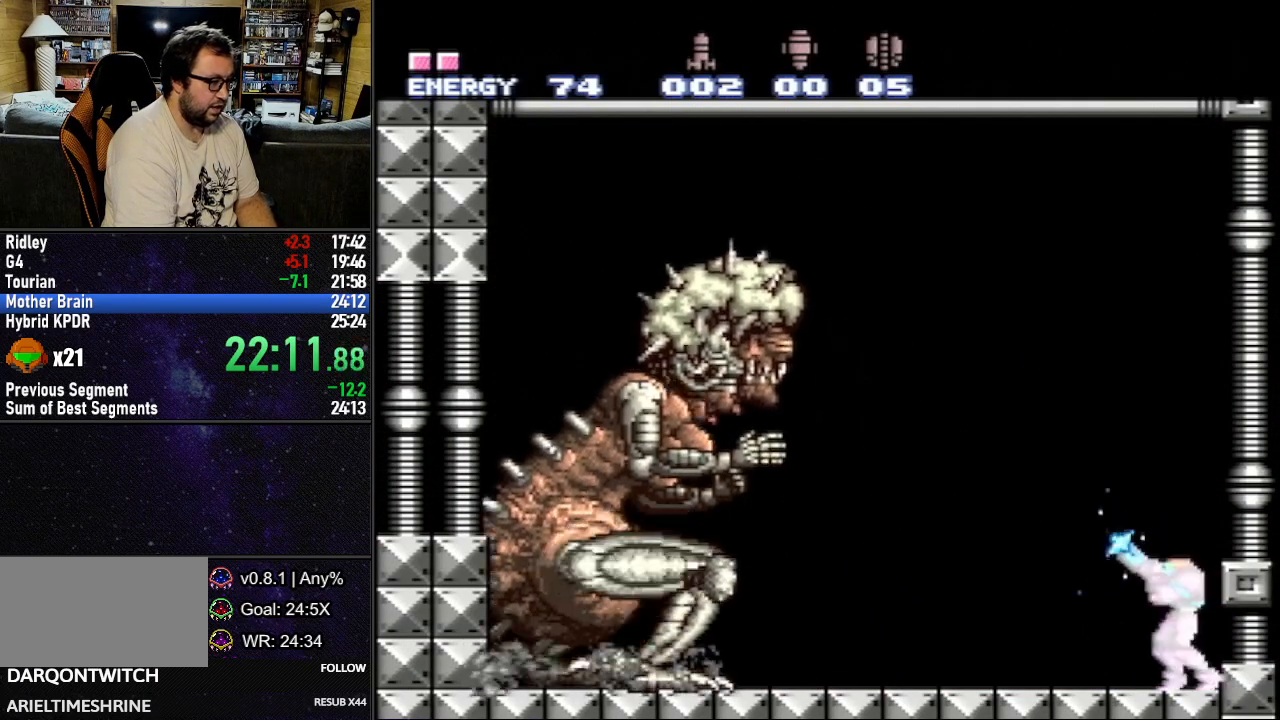
{"buttons": ["Y", "R1"], "events": [[200, "DPAD_RIGHT", "down"], [267, "DPAD_RIGHT", "up"]]}
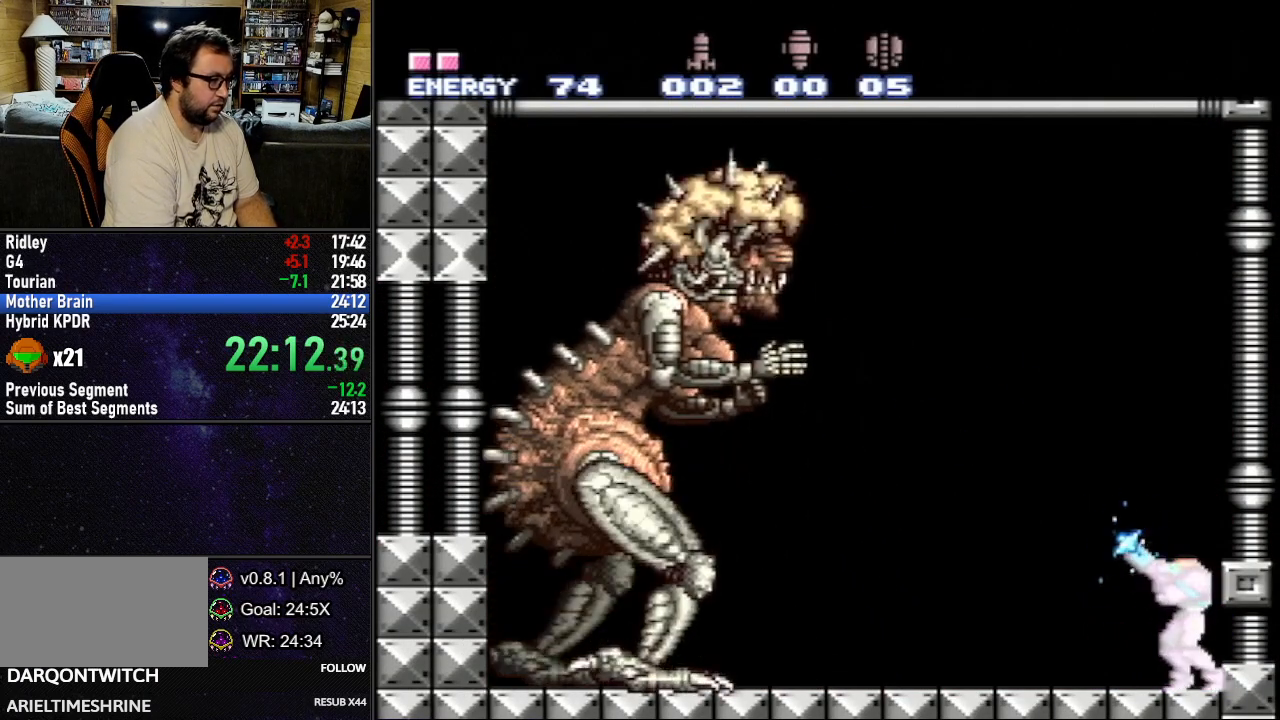
{"buttons": ["Y", "R1"], "events": [[233, "Y", "up"], [300, "Y", "down"]]}
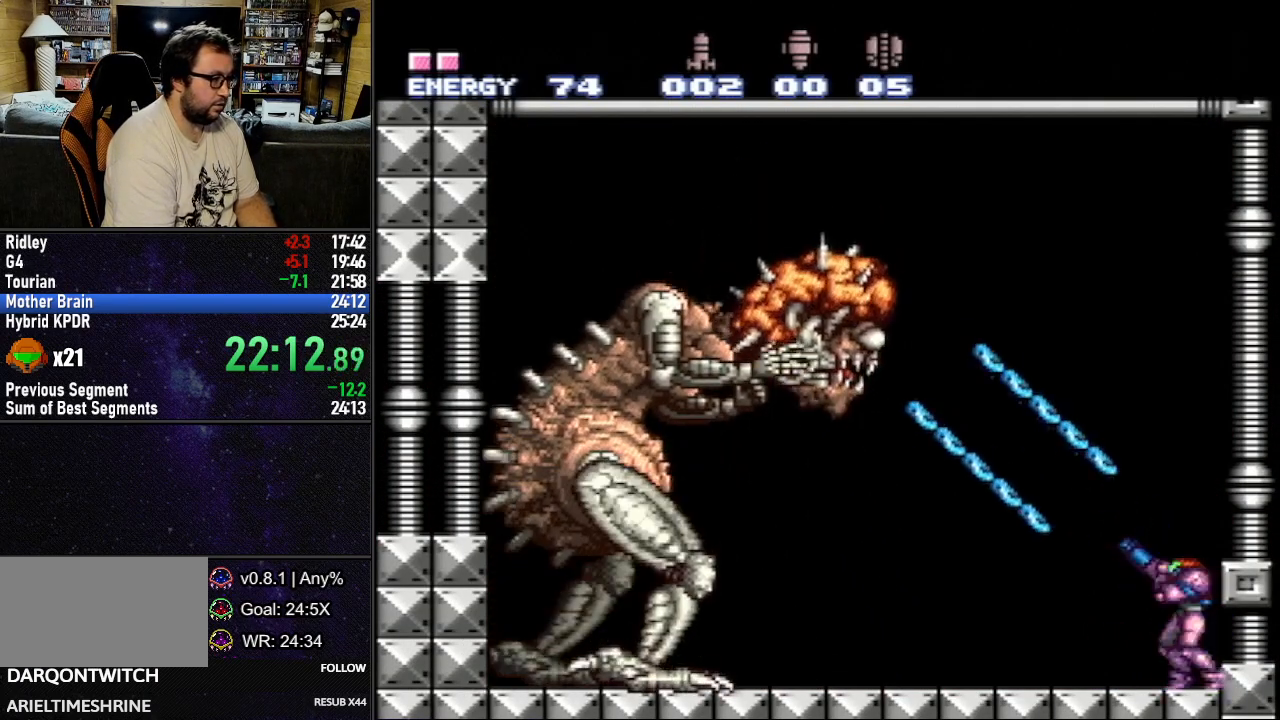
{"buttons": ["Y", "R1"], "events": []}
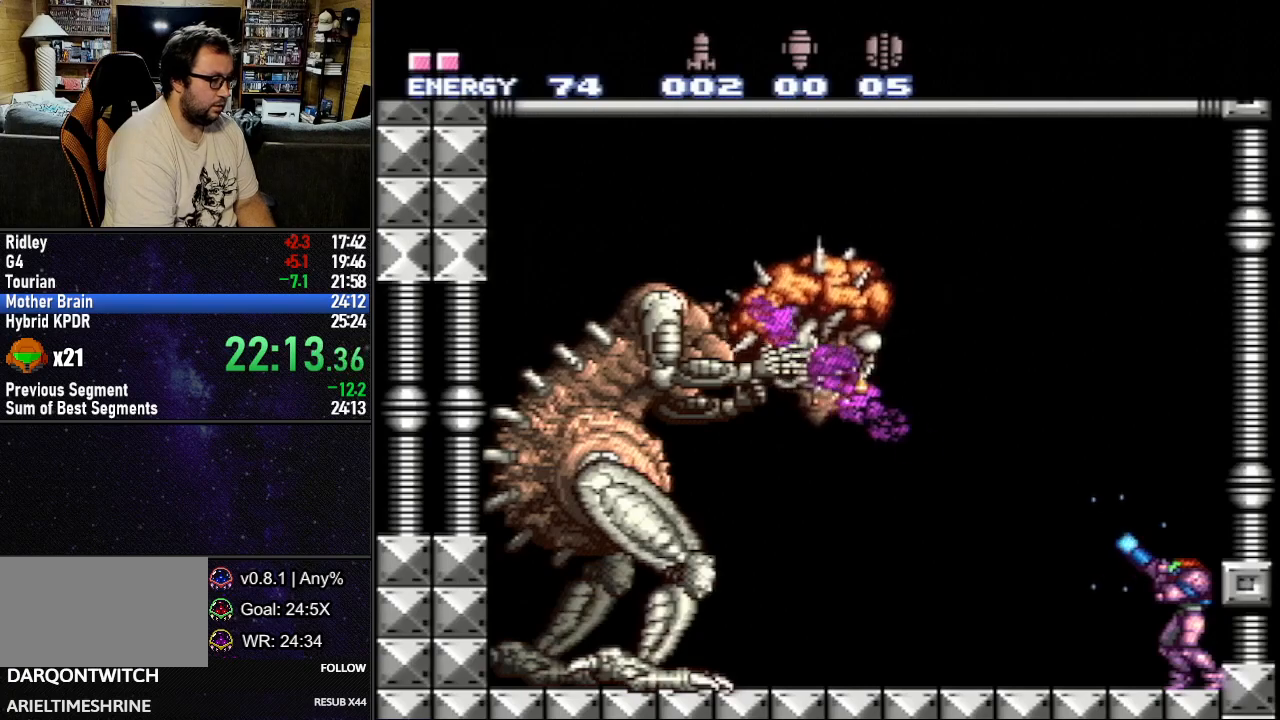
{"buttons": ["Y", "R1"], "events": [[167, "Y", "up"], [200, "Y", "down"]]}
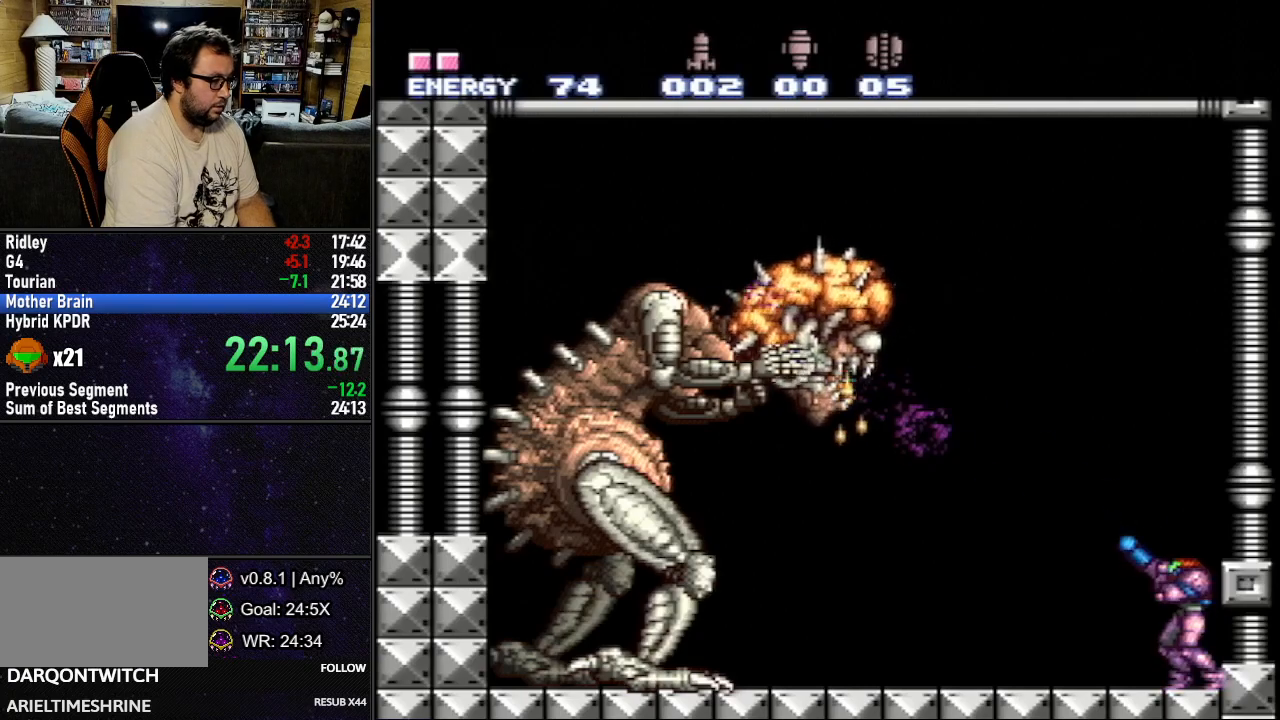
{"buttons": ["Y", "R1"], "events": []}
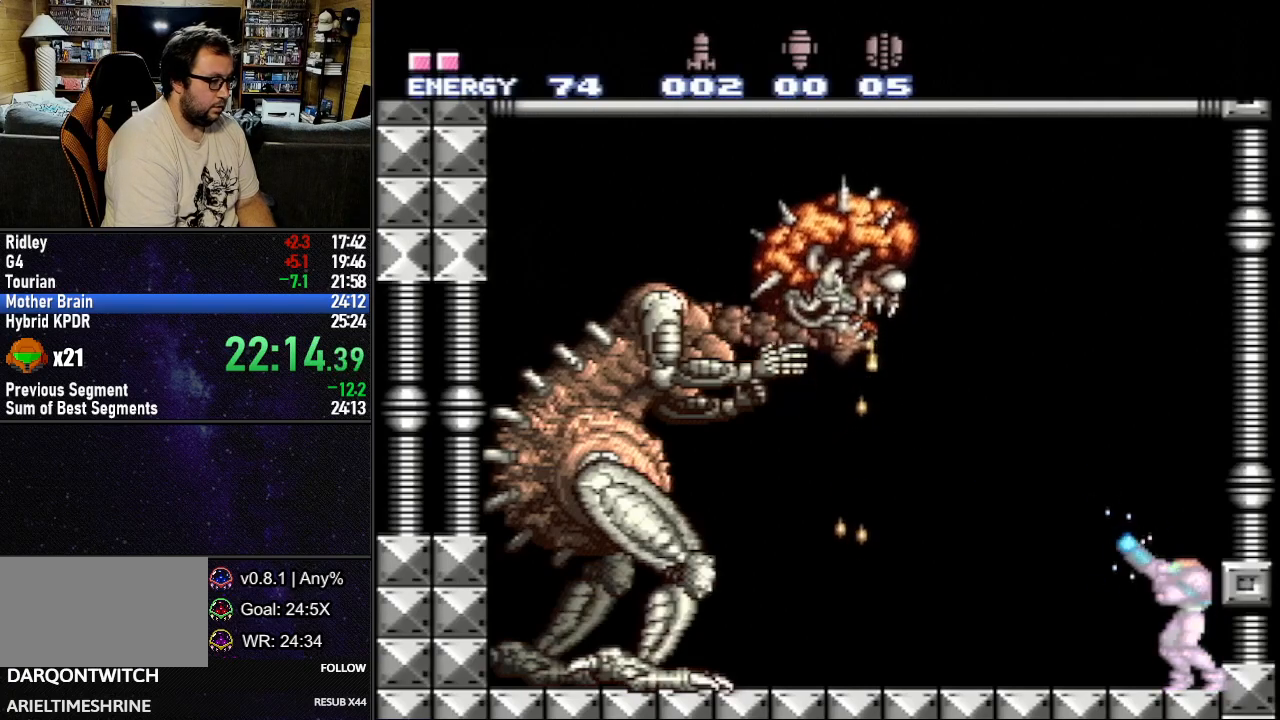
{"buttons": ["Y", "R1"], "events": [[50, "Y", "up"], [100, "Y", "down"]]}